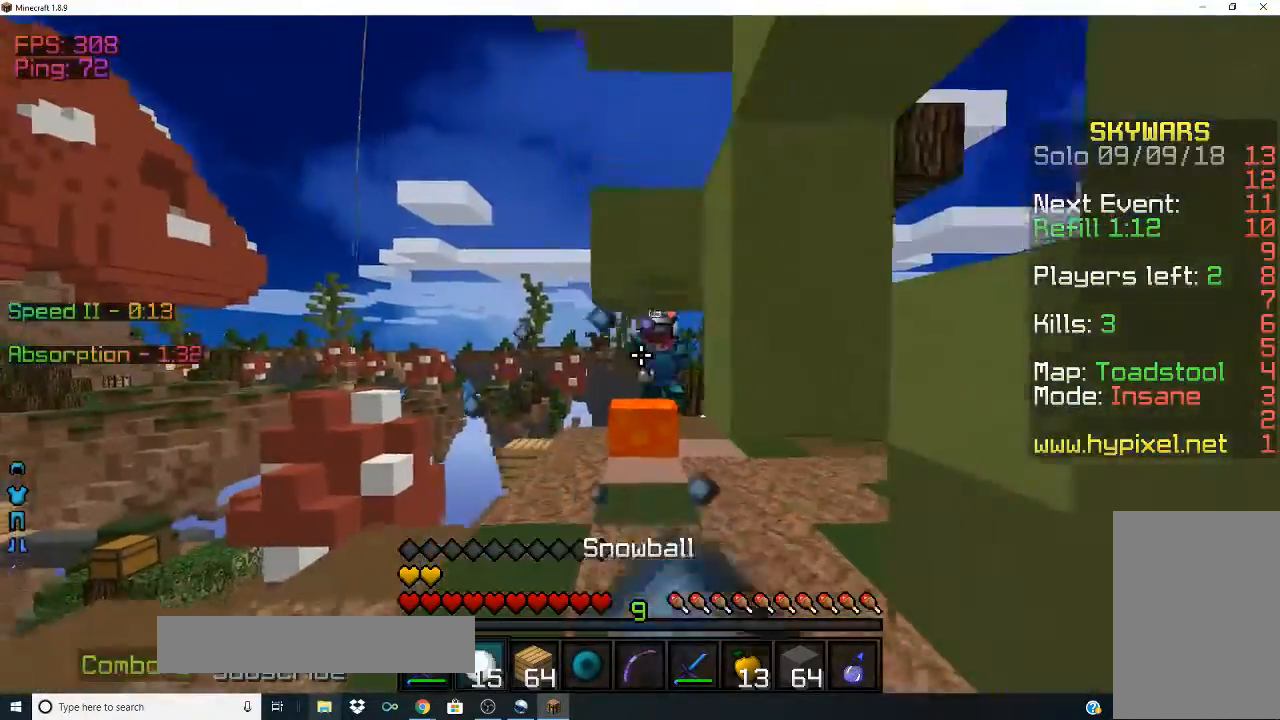
Gameplay with keyboard and mouse; each line is a JSON object with the keys and mouse buttons held at the frame after it. "events" lists presses ("down") and releases ("up") of "a", "d", "s", "space", "w", "mouse_left" and "mouse_right" between this image and that frame as [ms after this image, input, new state], when the widget could be followed in between. "mouse_left", "mouse_right" = the "left", "right" buttons of the "mouse" list. No other keys are recorded. Fast repeated clicks can show as one long hold. Mouse movement is not recorded.
{"keys": ["w"], "mouse": ["left"], "events": [[67, "mouse_right", "down"], [133, "s", "up"], [167, "mouse_right", "up"], [167, "w", "down"], [467, "mouse_left", "down"]]}
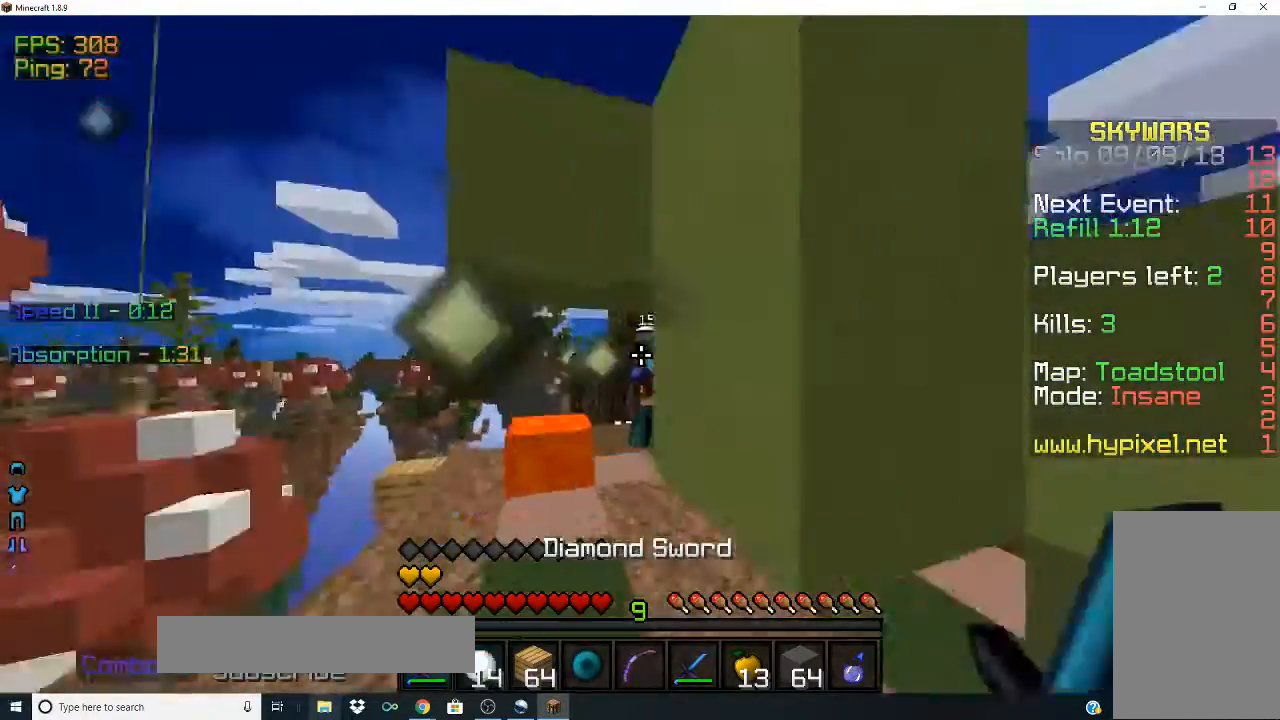
{"keys": ["s"], "mouse": []}
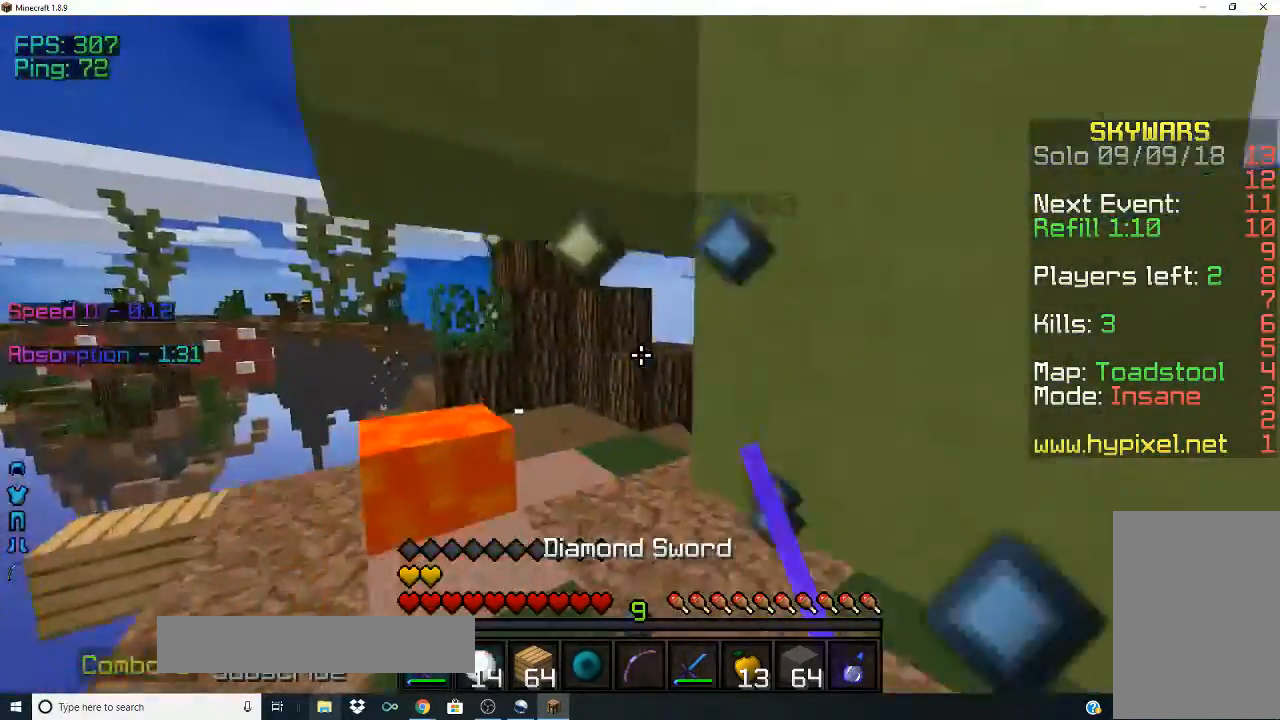
{"keys": ["w"], "mouse": [], "events": [[133, "mouse_right", "down"], [267, "mouse_right", "up"], [267, "w", "down"], [300, "s", "up"]]}
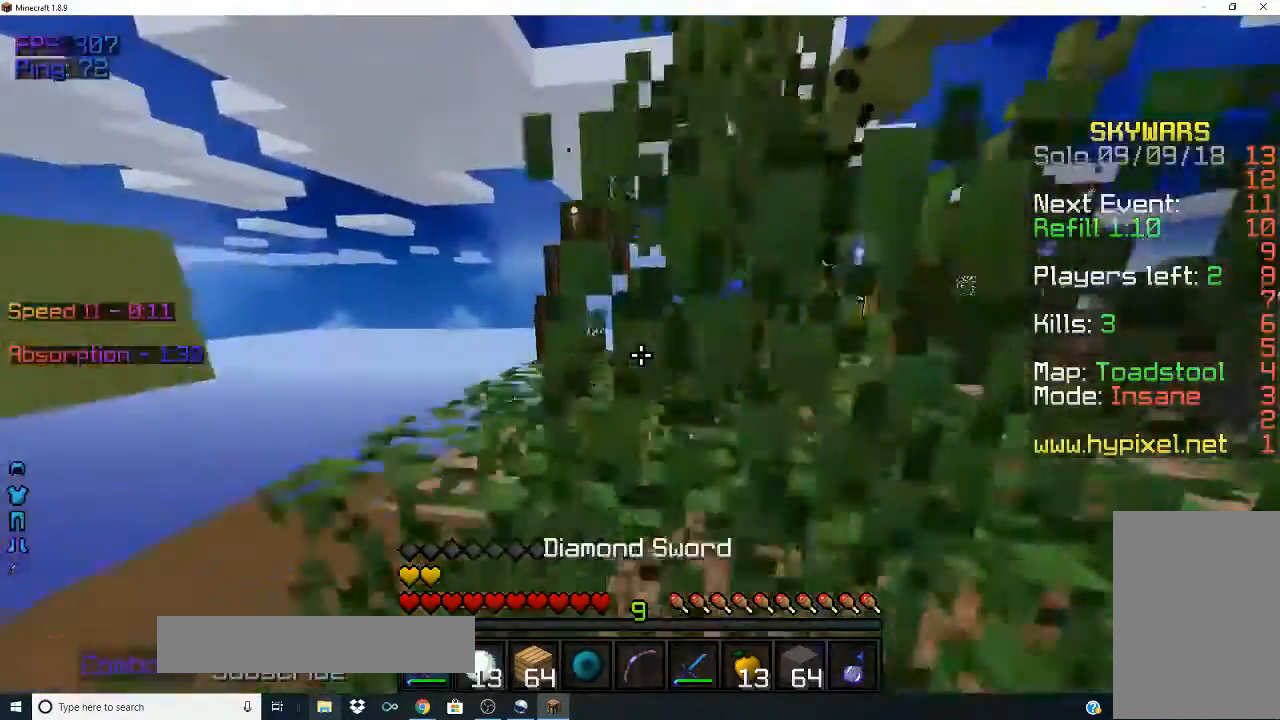
{"keys": ["w"], "mouse": [], "events": [[33, "space", "down"], [200, "space", "up"]]}
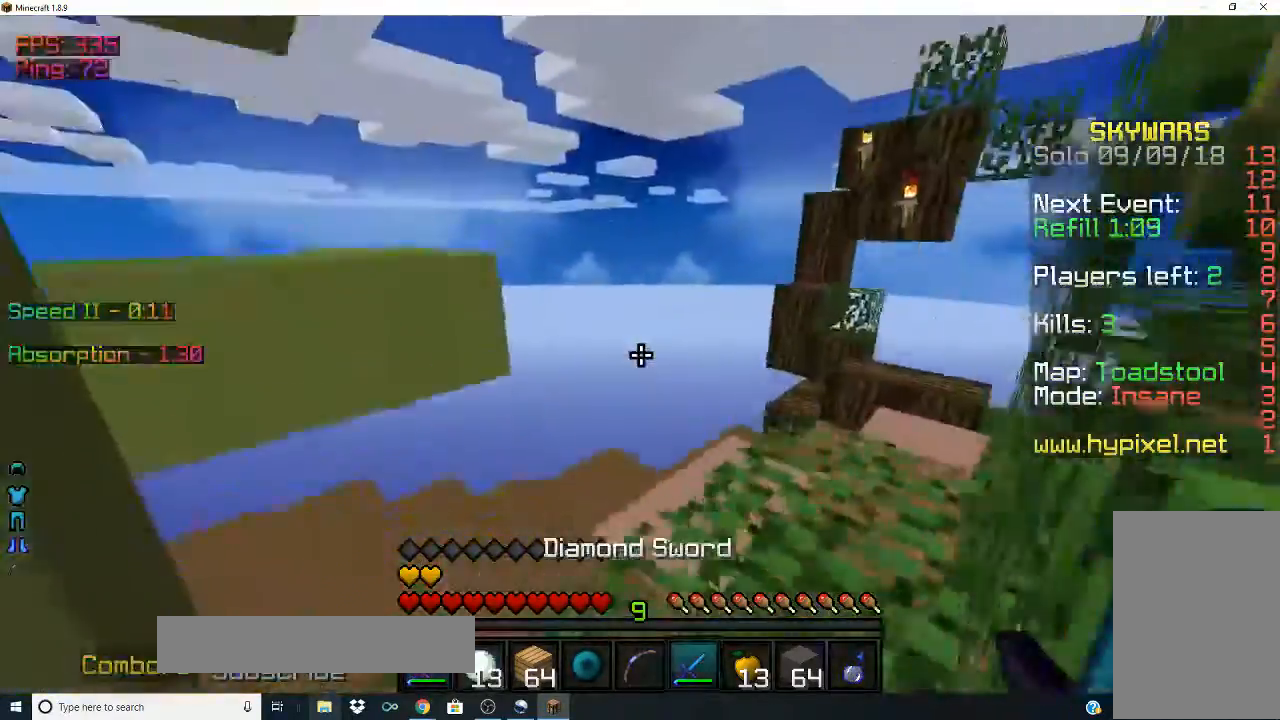
{"keys": ["w"], "mouse": []}
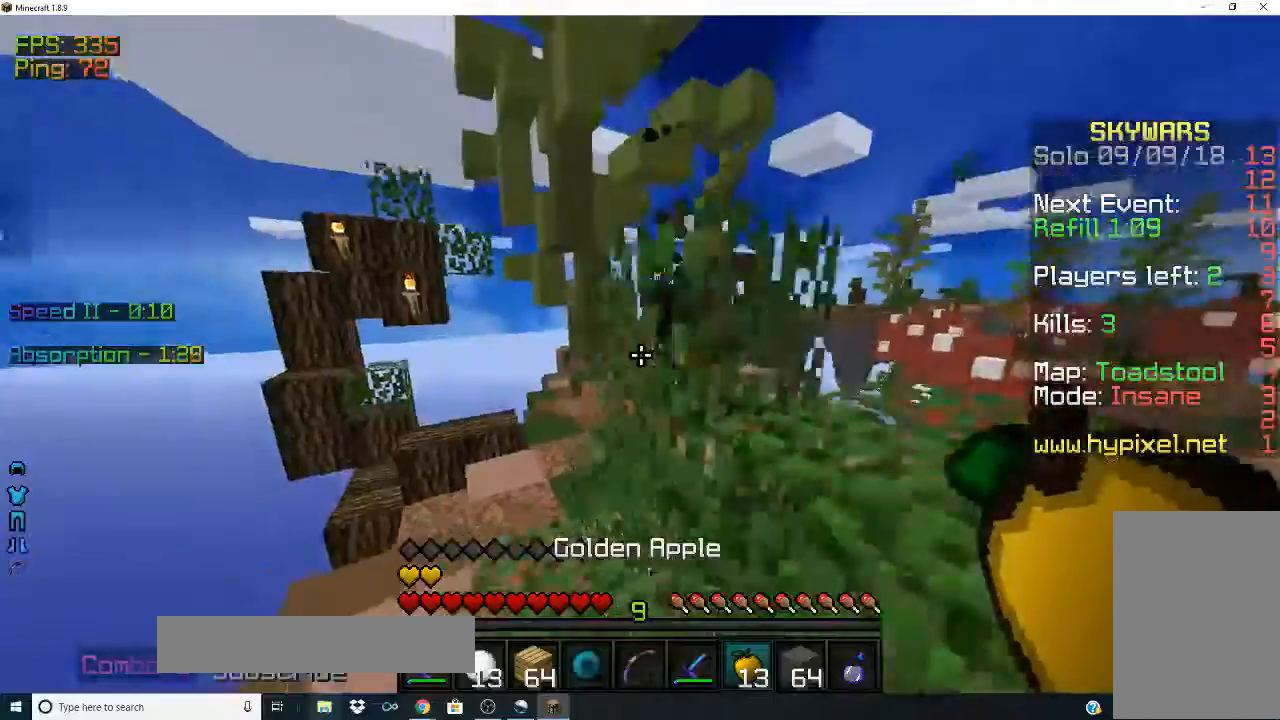
{"keys": ["w"], "mouse": [], "events": [[67, "space", "down"], [400, "space", "up"]]}
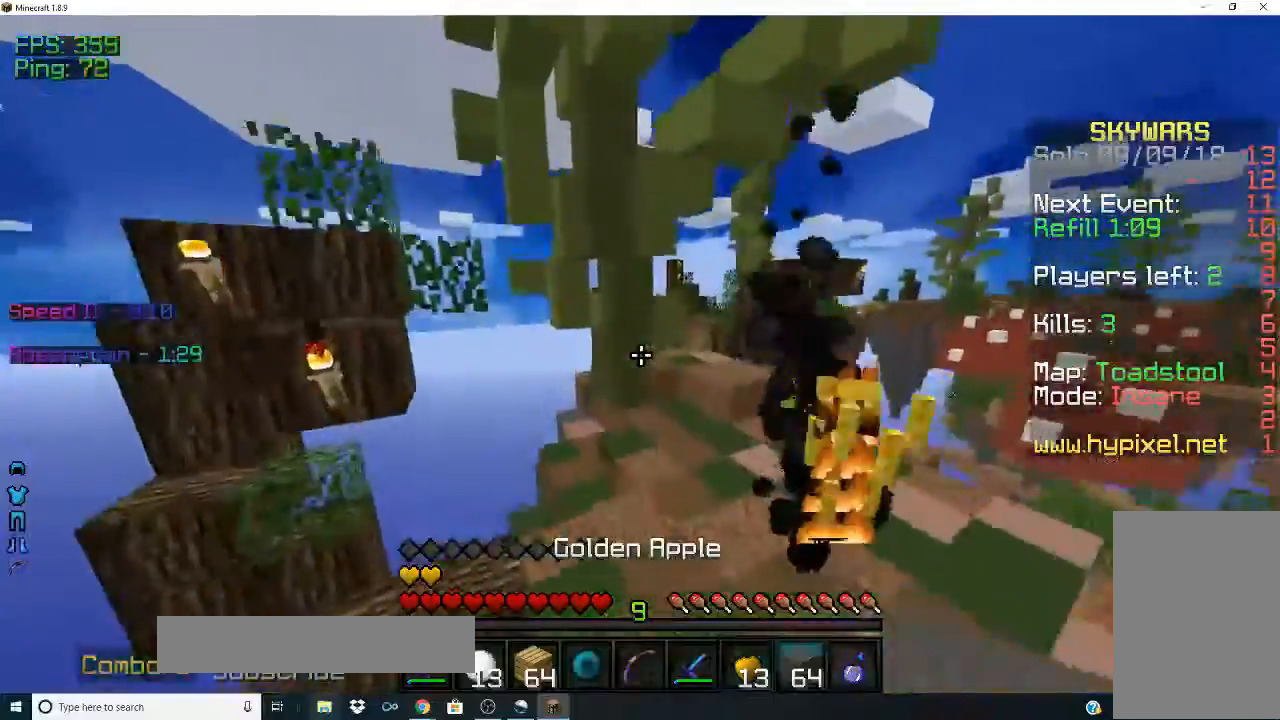
{"keys": ["w"], "mouse": [], "events": [[233, "space", "down"], [500, "space", "up"]]}
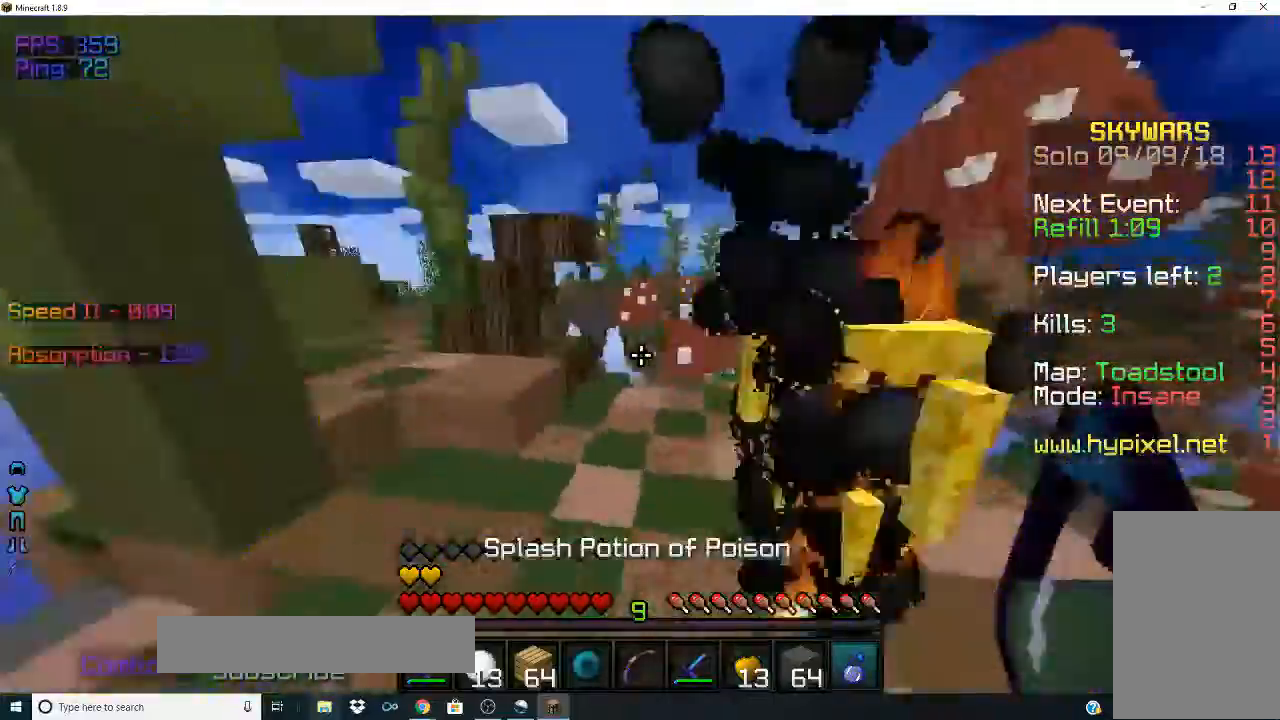
{"keys": ["w"], "mouse": ["left"], "events": [[33, "mouse_left", "down"], [367, "w", "up"], [467, "w", "down"]]}
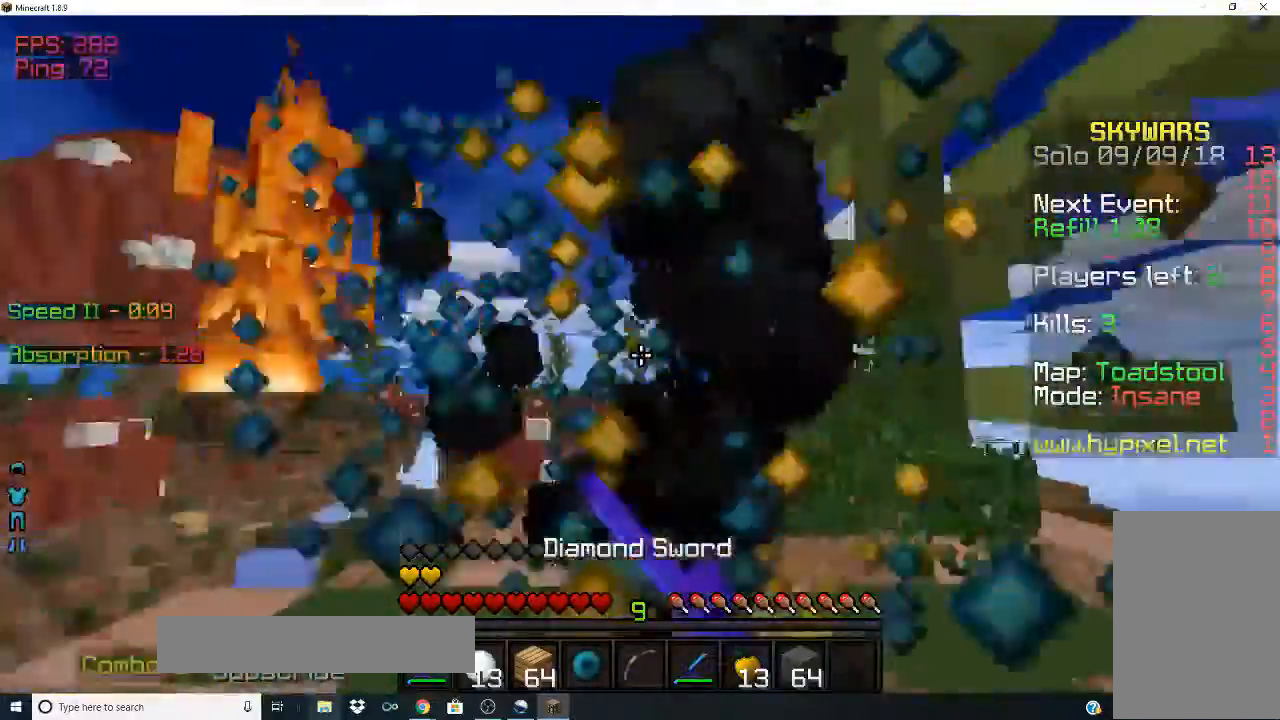
{"keys": ["w"], "mouse": ["left"], "events": [[133, "w", "up"], [233, "a", "down"], [400, "a", "up"], [433, "w", "down"]]}
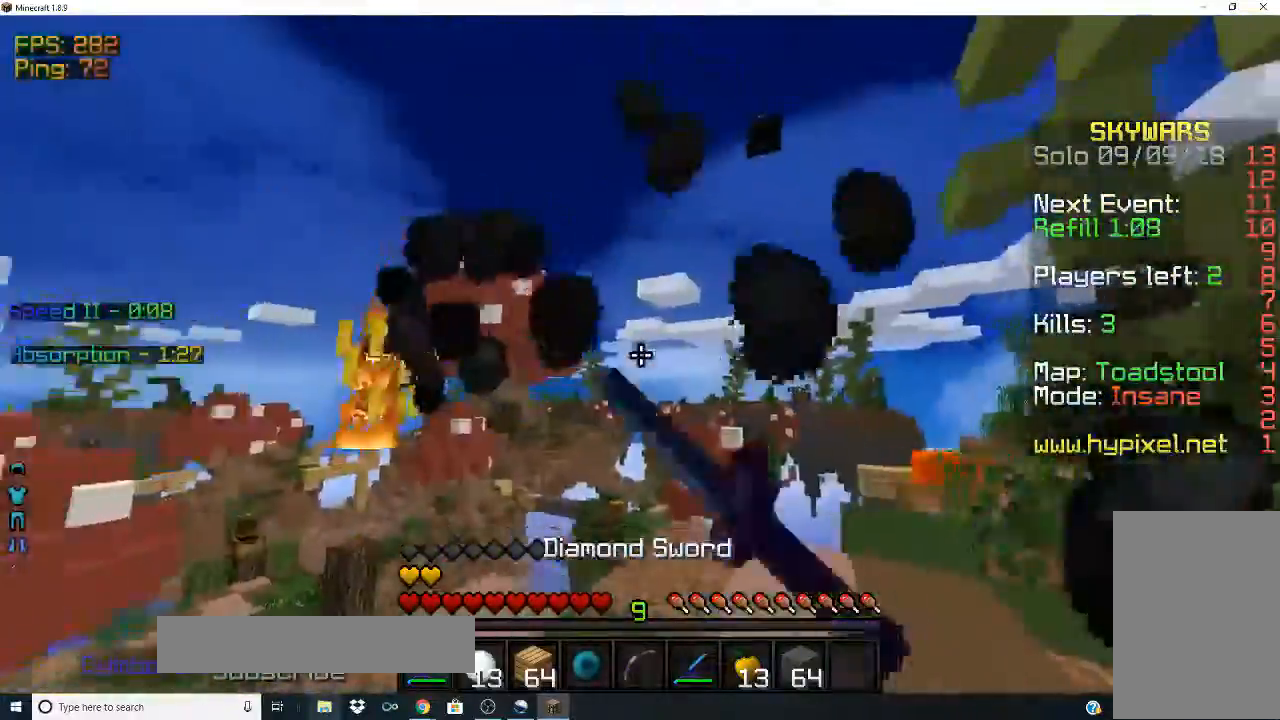
{"keys": ["space", "w"], "mouse": []}
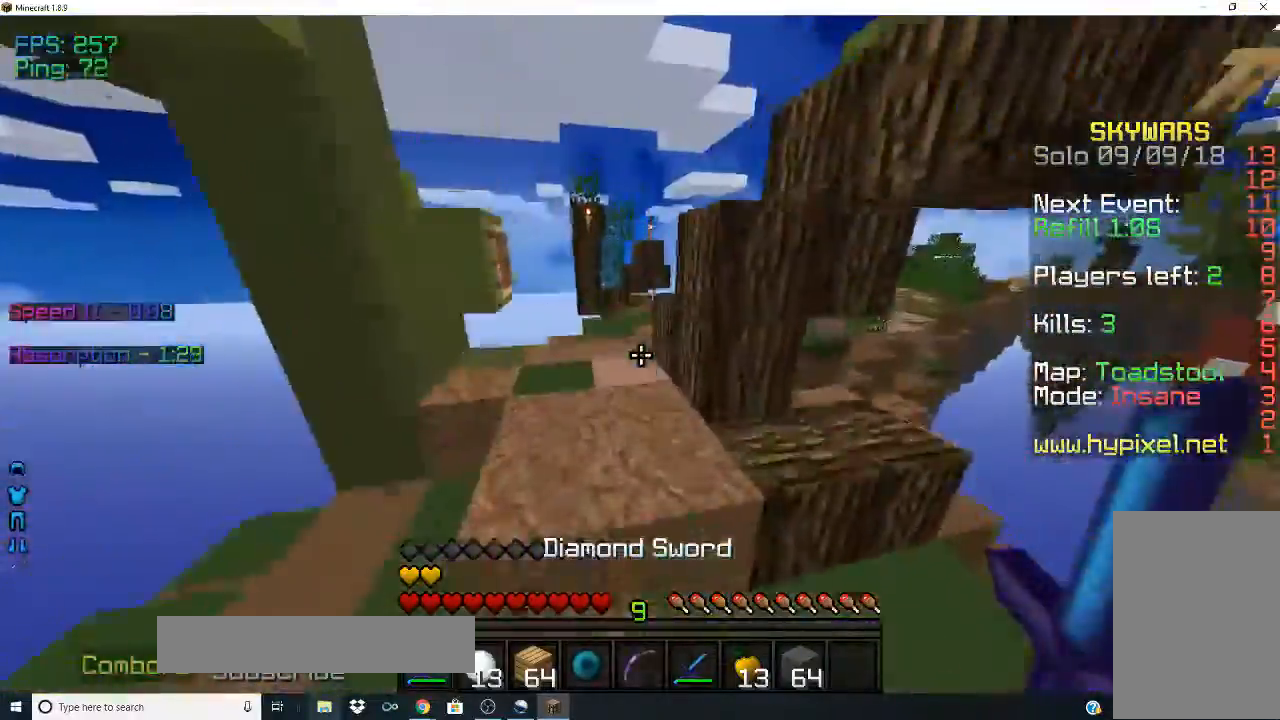
{"keys": ["space", "w"], "mouse": [], "events": [[167, "space", "up"], [267, "space", "down"]]}
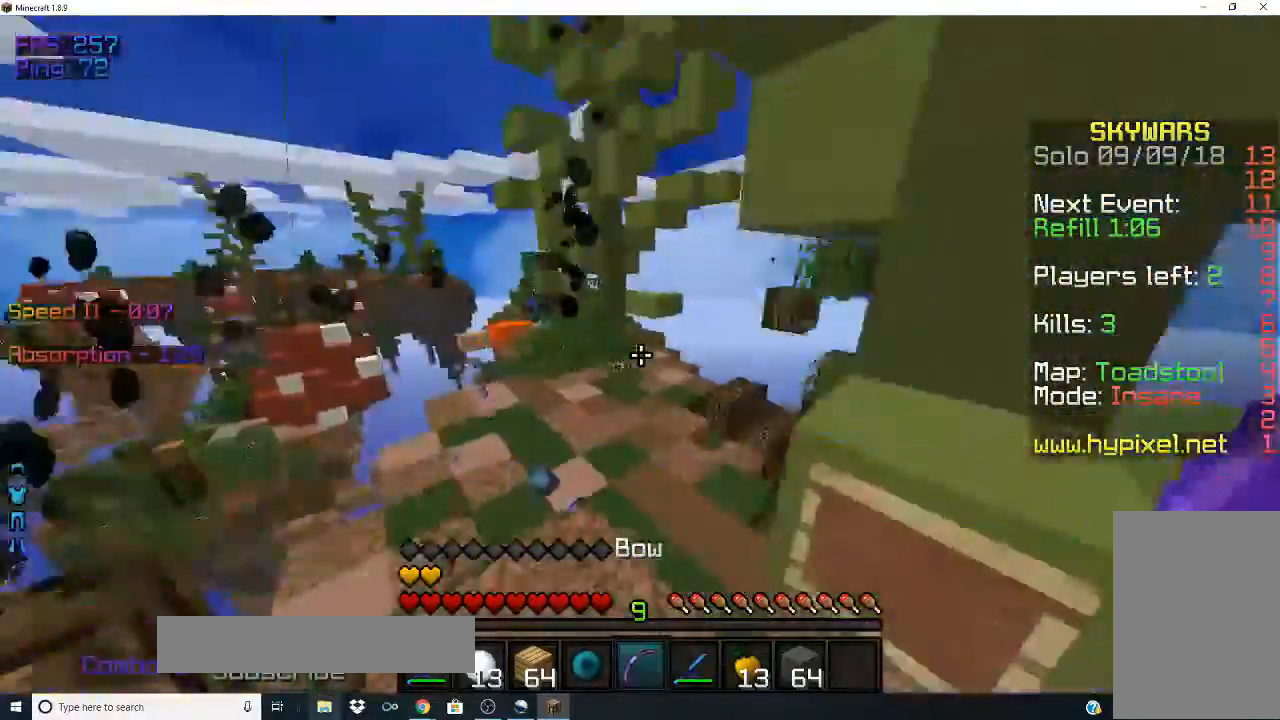
{"keys": ["a"], "mouse": ["left", "right"], "events": [[33, "space", "up"], [33, "w", "up"], [133, "a", "down"], [267, "mouse_left", "down"], [267, "mouse_right", "down"]]}
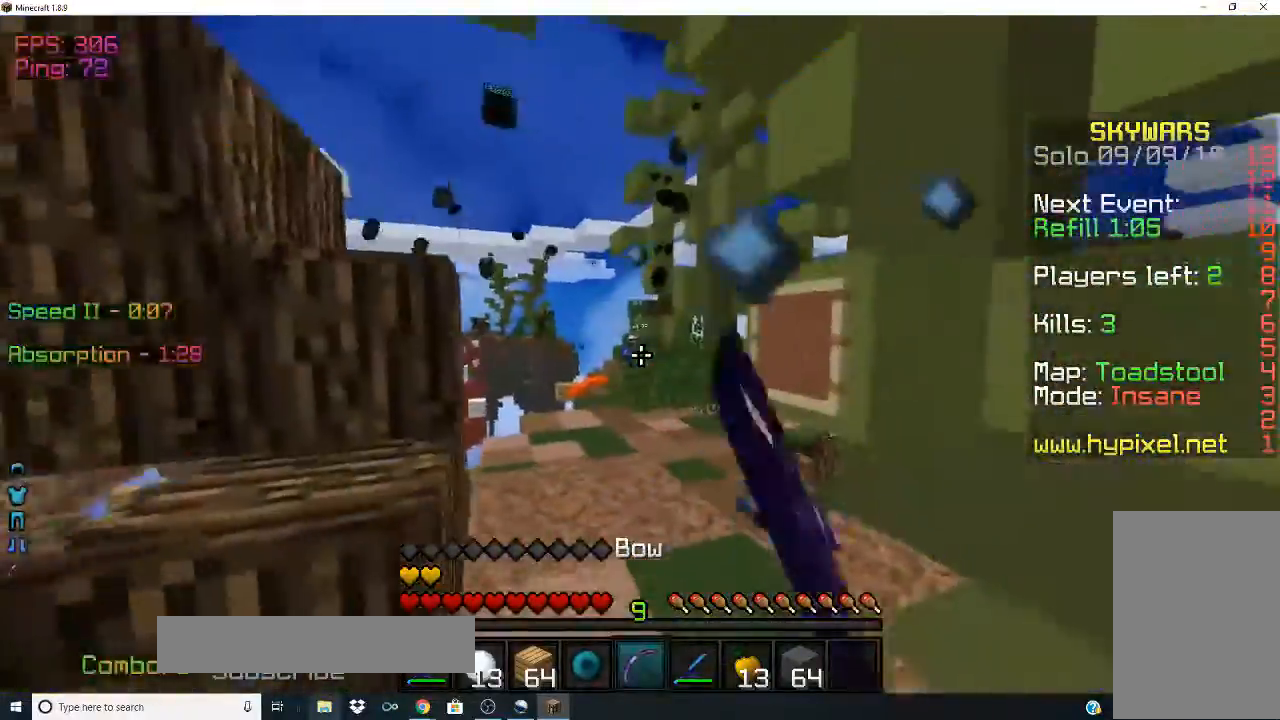
{"keys": ["w"], "mouse": ["left", "right"], "events": [[133, "a", "up"], [133, "w", "down"]]}
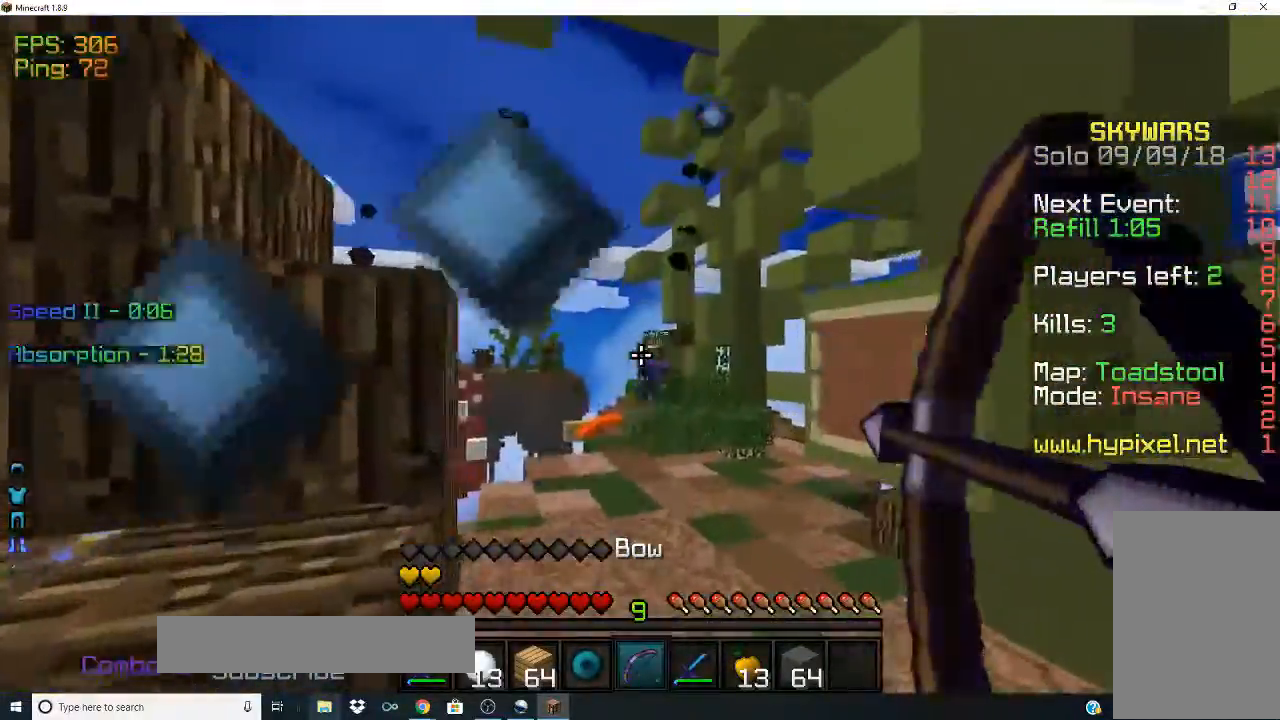
{"keys": ["w"], "mouse": []}
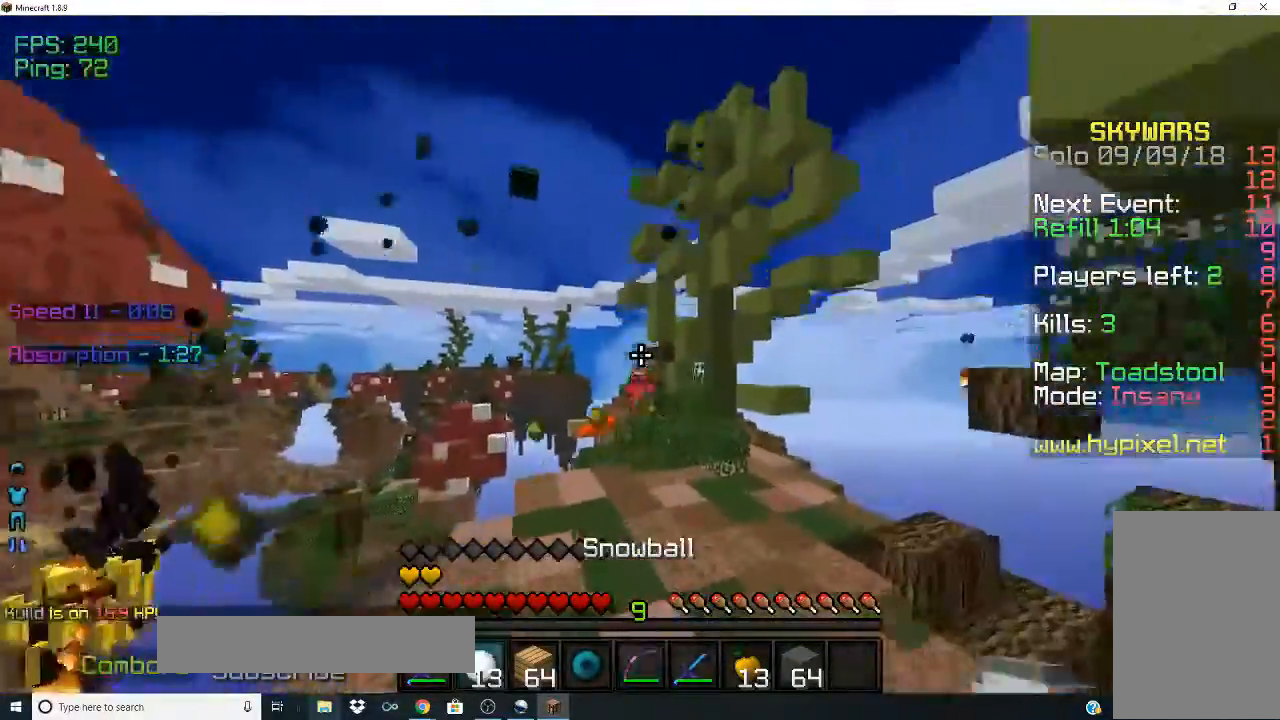
{"keys": ["w"], "mouse": [], "events": [[33, "space", "down"], [67, "mouse_right", "down"], [233, "mouse_right", "up"], [233, "space", "up"], [267, "a", "down"], [500, "a", "up"]]}
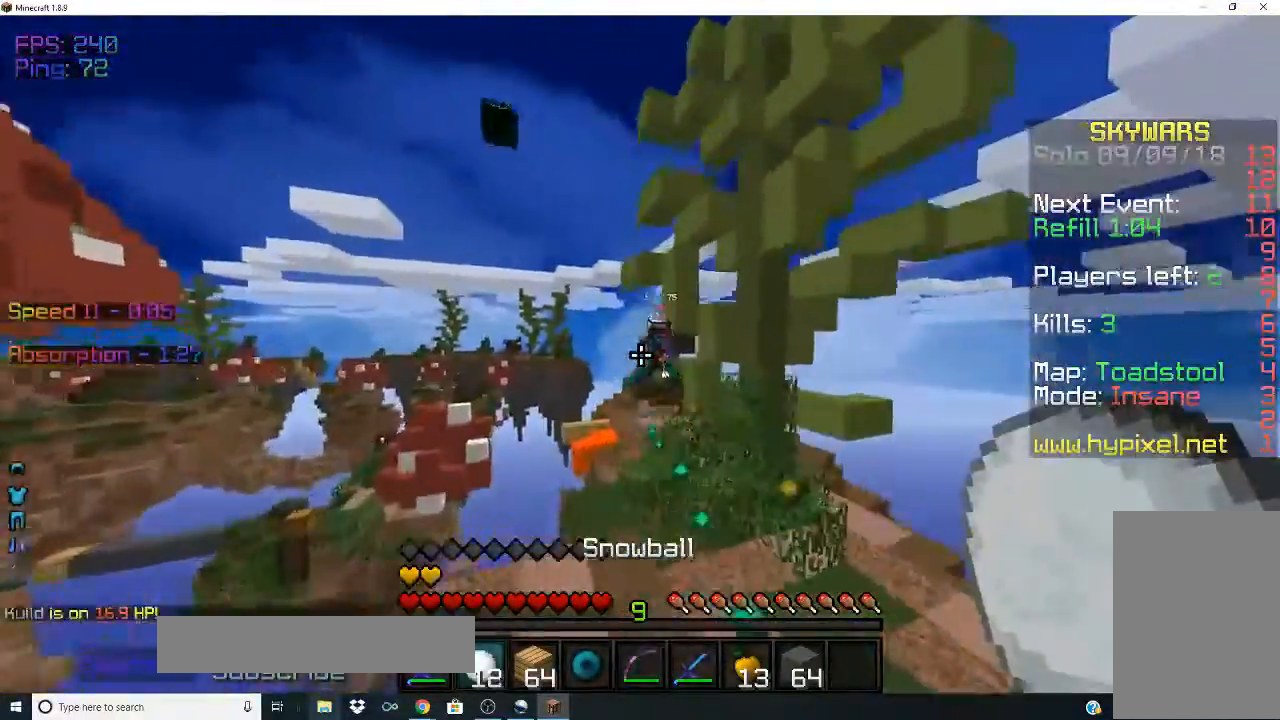
{"keys": ["w"], "mouse": ["left"], "events": [[333, "mouse_right", "down"], [467, "mouse_right", "up"], [500, "mouse_left", "down"]]}
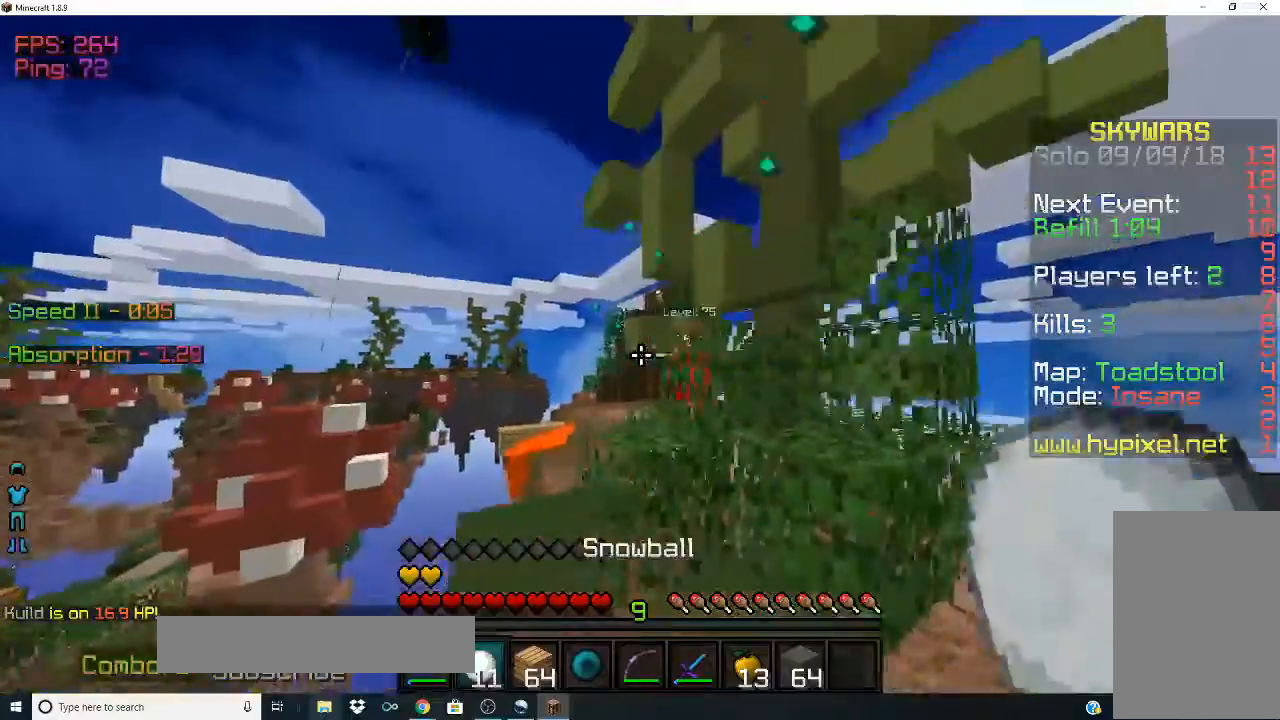
{"keys": ["a", "w"], "mouse": ["left"], "events": [[67, "space", "down"], [300, "space", "up"], [333, "a", "down"]]}
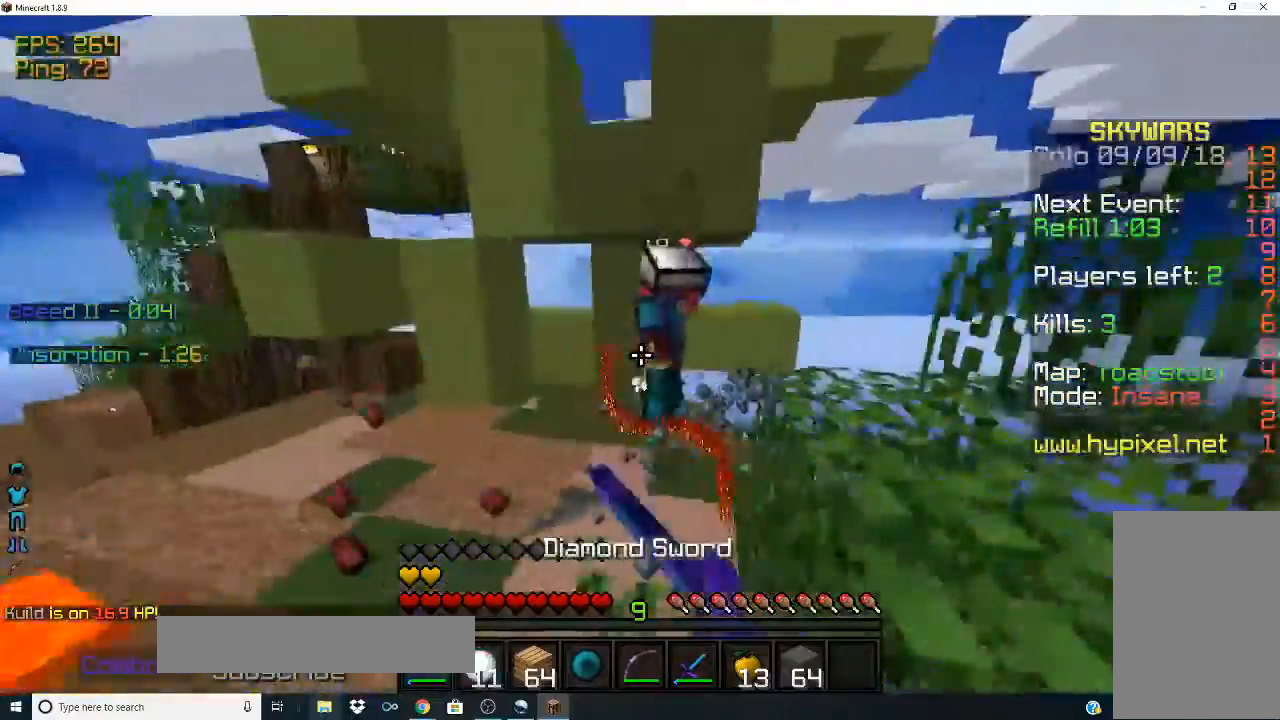
{"keys": ["a", "w"], "mouse": ["left"], "events": []}
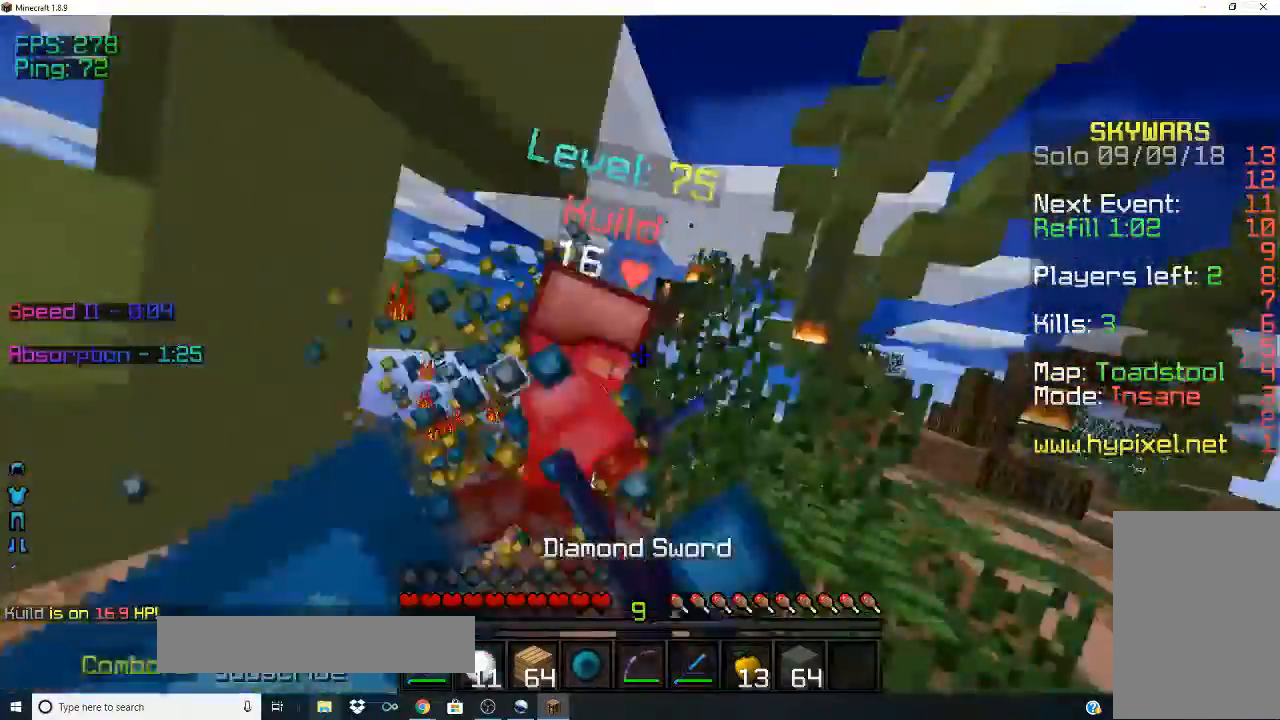
{"keys": ["w"], "mouse": ["left"]}
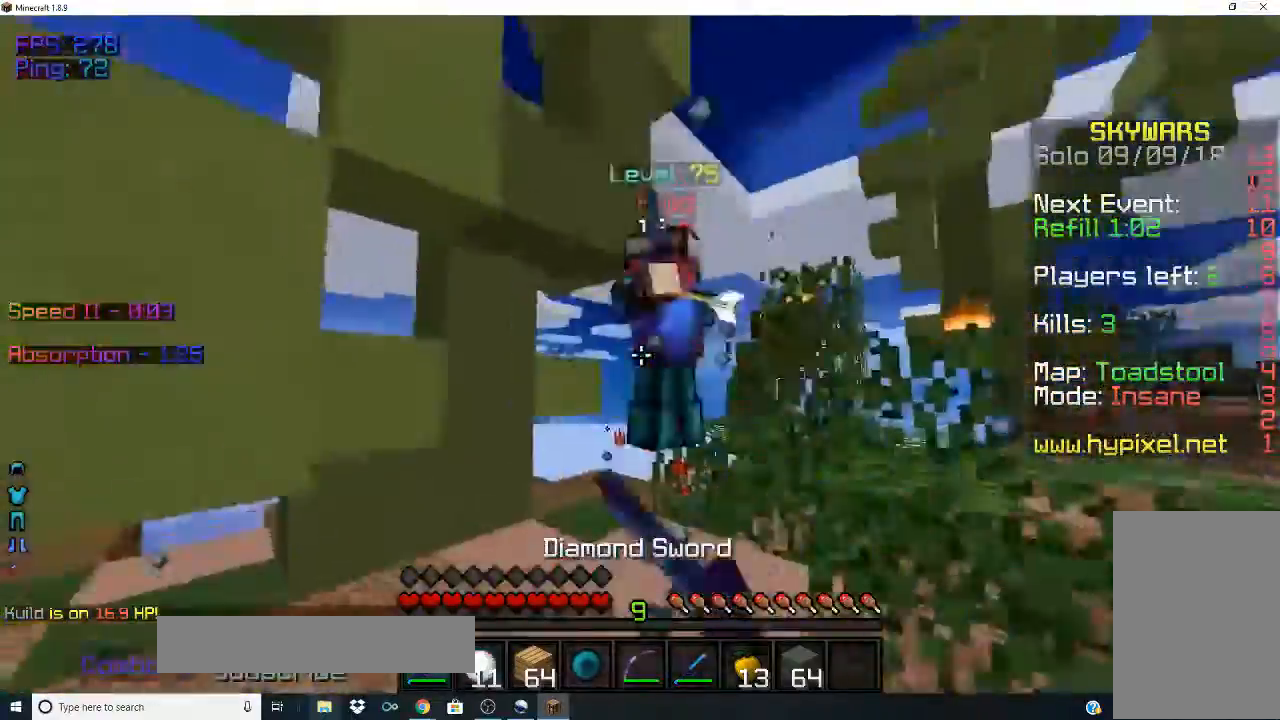
{"keys": ["a"], "mouse": ["left"], "events": [[233, "a", "down"], [433, "w", "up"]]}
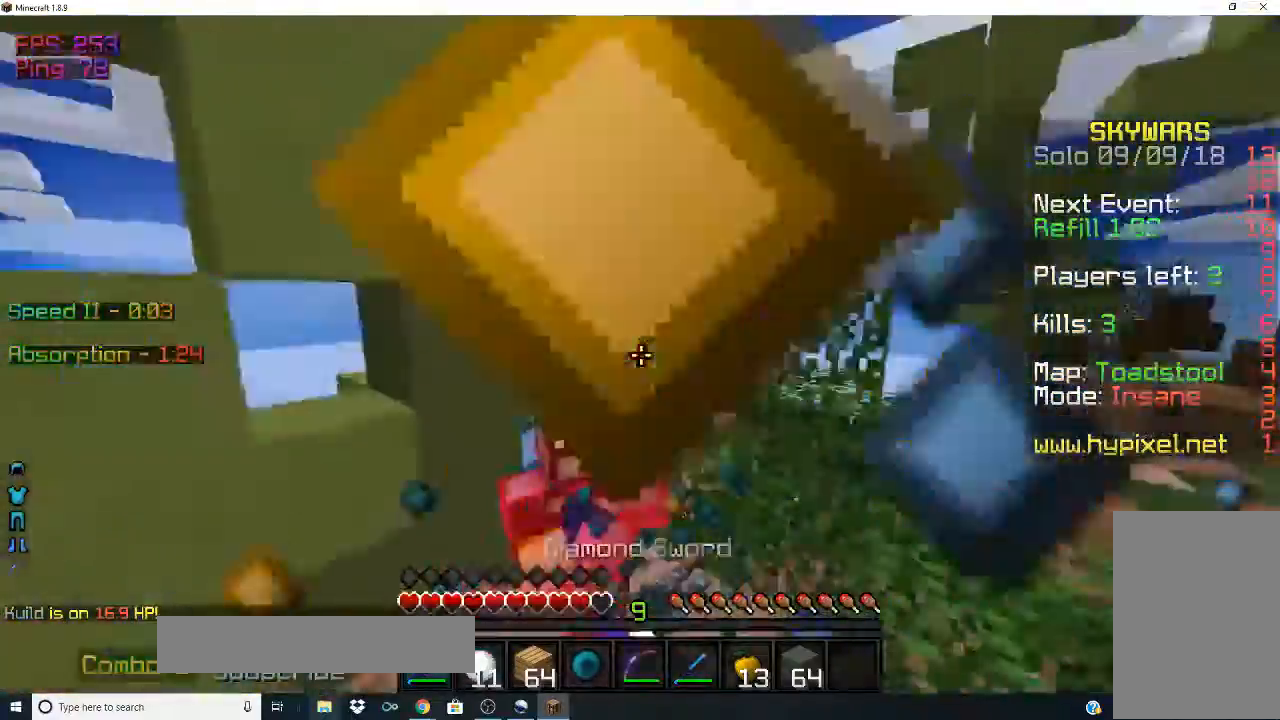
{"keys": ["w"], "mouse": ["left"]}
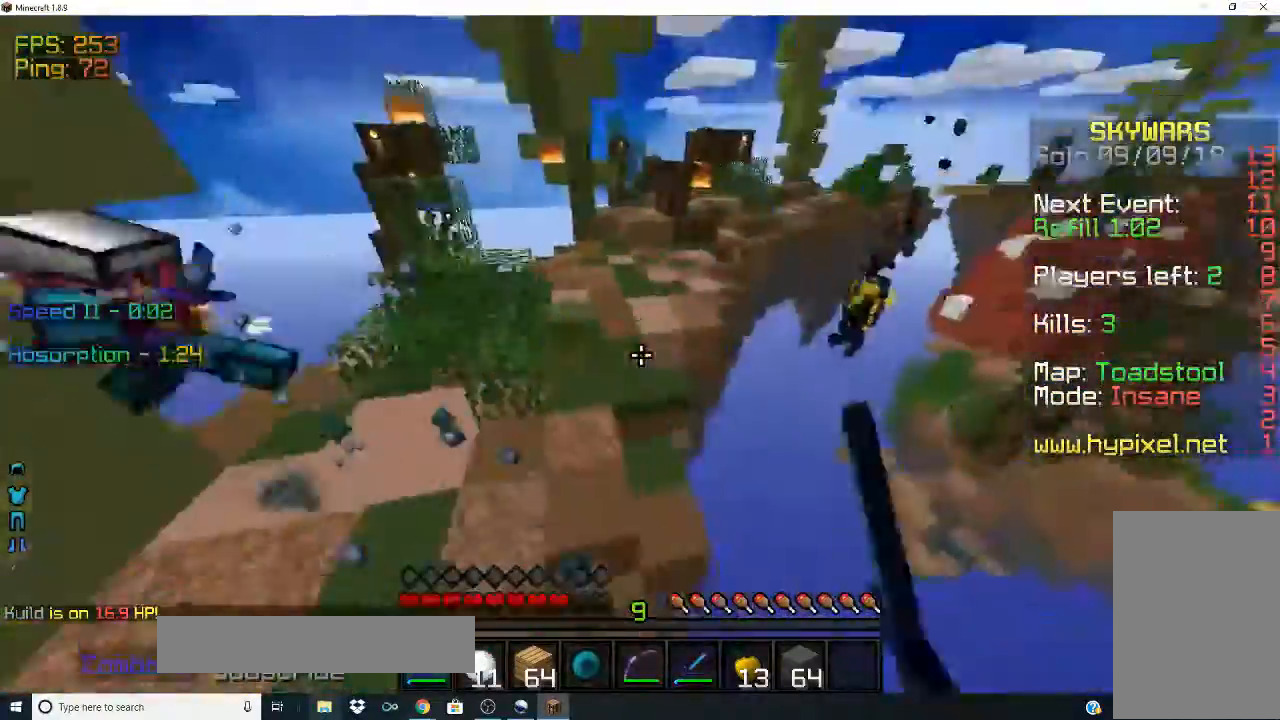
{"keys": ["space", "w"], "mouse": ["right"]}
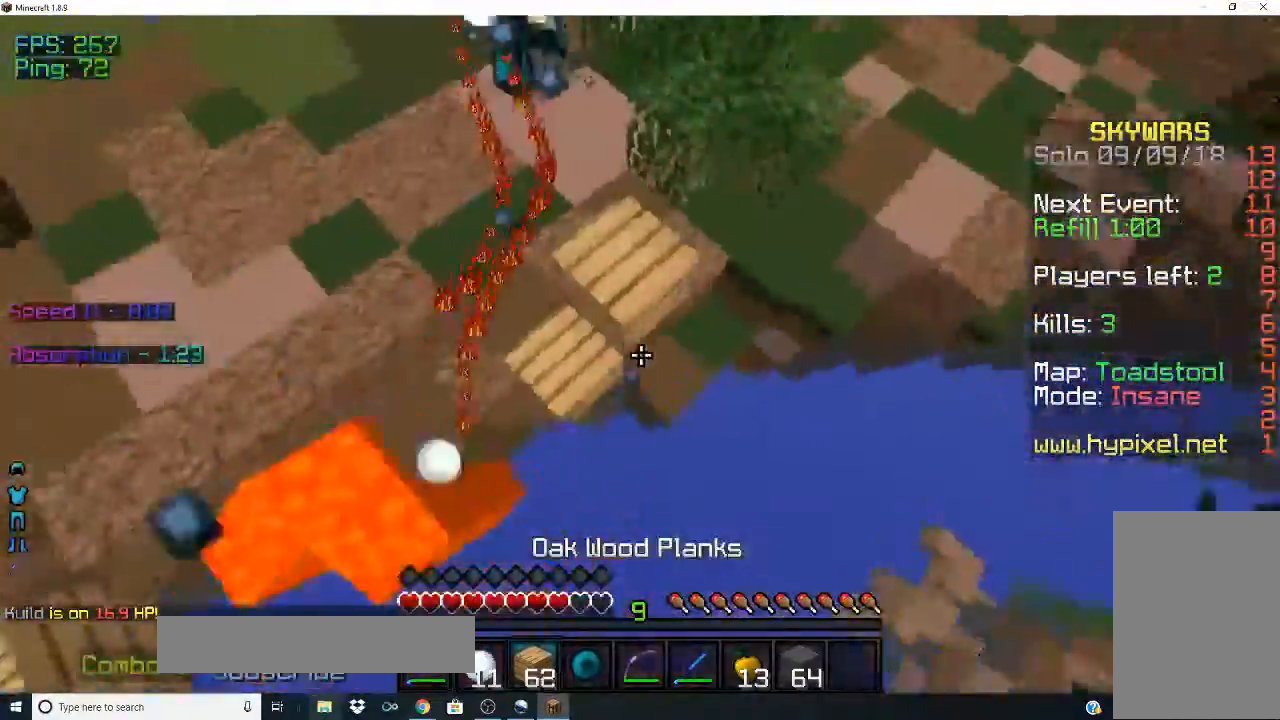
{"keys": ["space", "w"], "mouse": ["right"], "events": []}
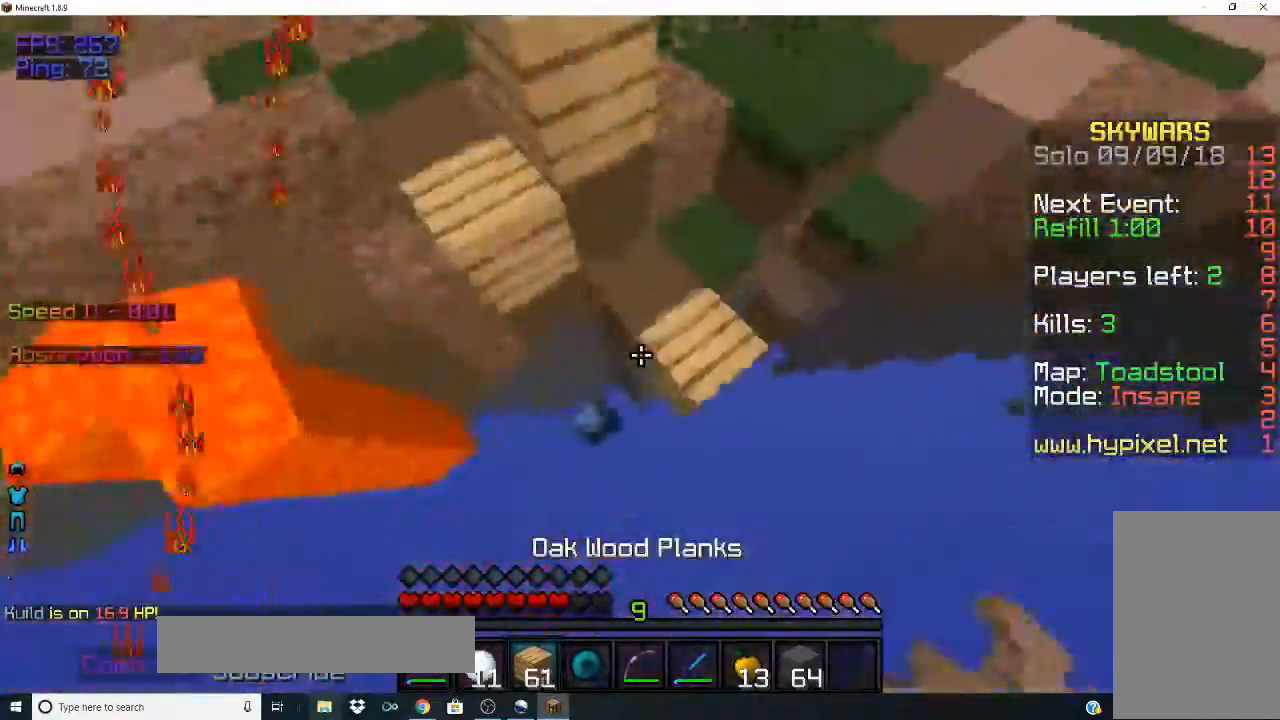
{"keys": ["space", "w"], "mouse": ["right"], "events": []}
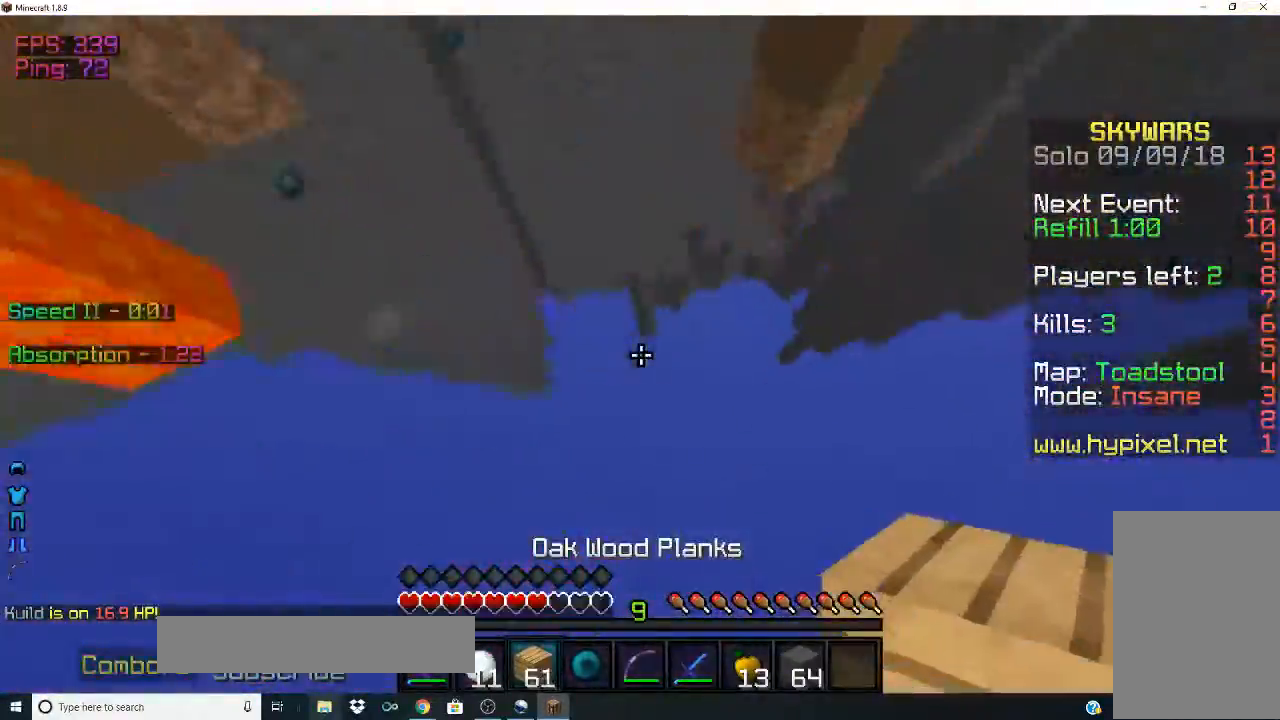
{"keys": ["w"], "mouse": [], "events": [[67, "mouse_right", "up"], [233, "space", "up"], [233, "w", "up"], [433, "w", "down"]]}
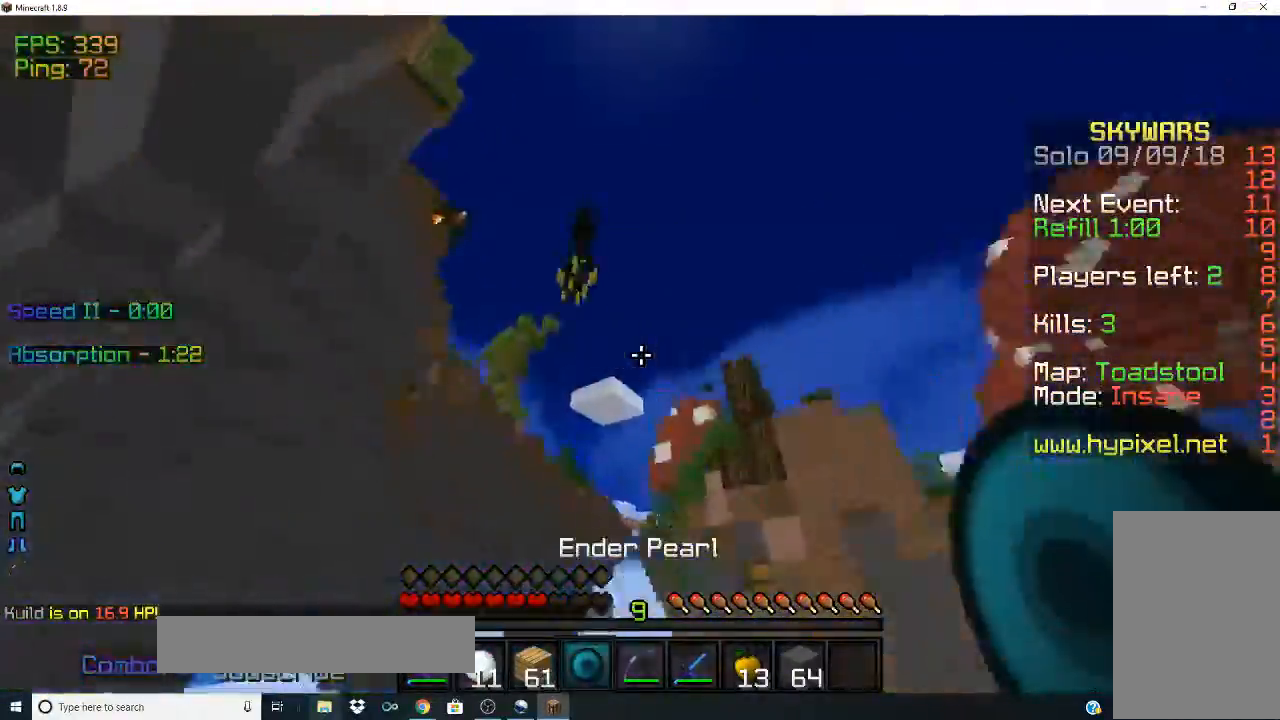
{"keys": ["w"], "mouse": ["left"], "events": [[300, "mouse_right", "down"], [467, "mouse_right", "up"], [500, "mouse_left", "down"]]}